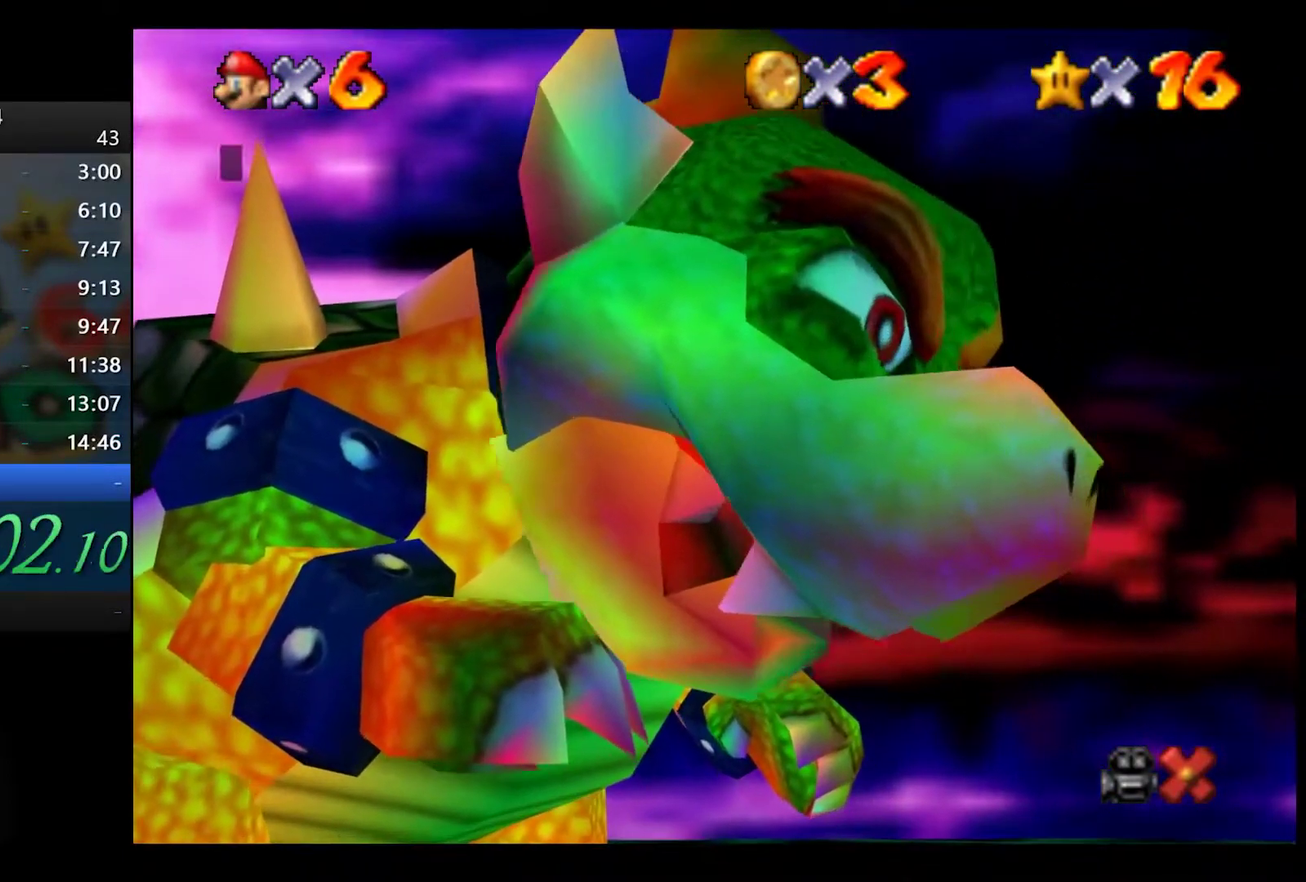
Gameplay with a controller (Xbox layout); each line is a JSON object with the inputs held at the frame after it. "events" lists button and stick changes between this image and that frame as [ms after this image, input, new state], when the widget could be followed in between.
{"buttons": [], "left_stick": "up", "right_stick": "center", "events": [[333, "A", "down"], [400, "A", "up"], [483, "left_stick", "up"]]}
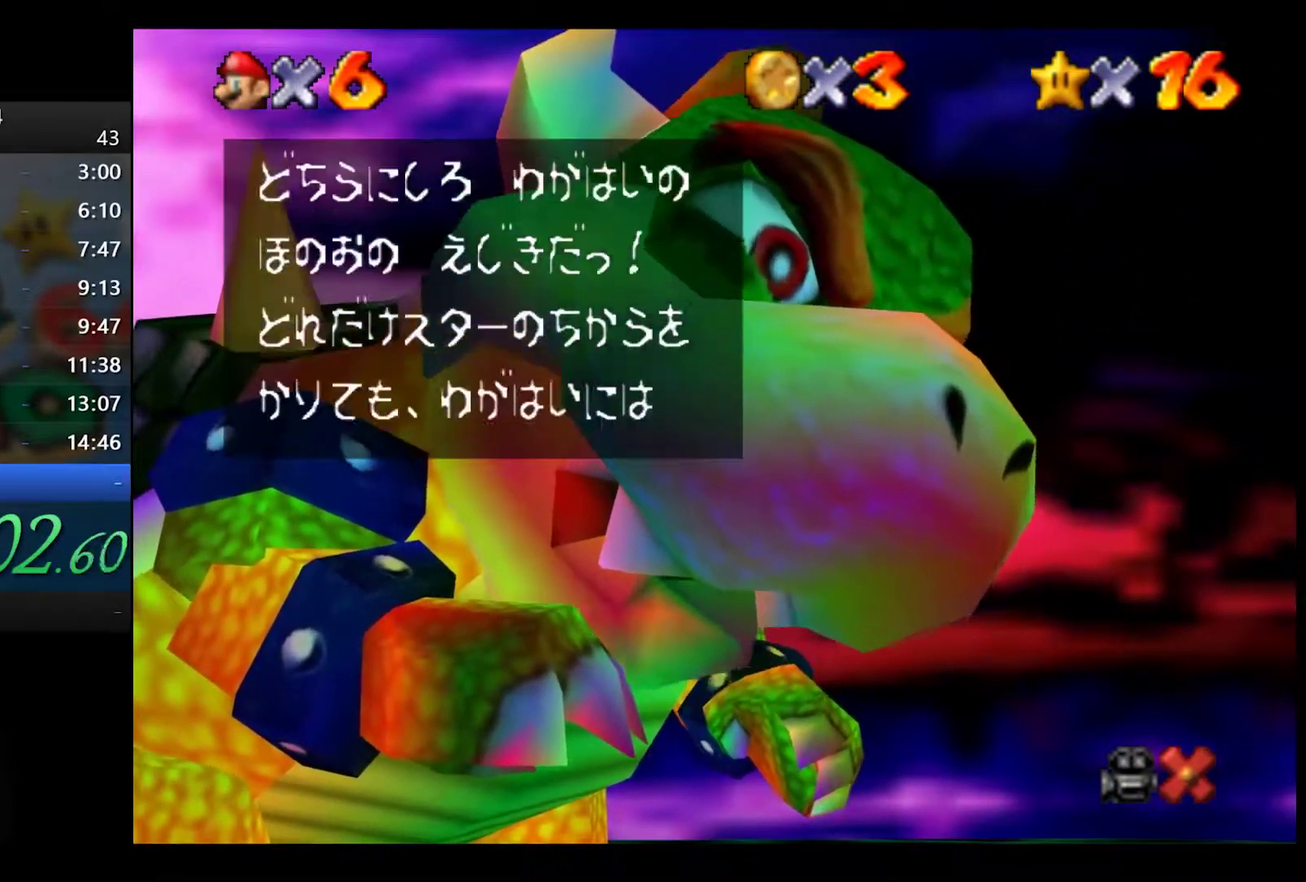
{"buttons": [], "left_stick": "up", "right_stick": "center", "events": [[167, "A", "down"], [233, "A", "up"]]}
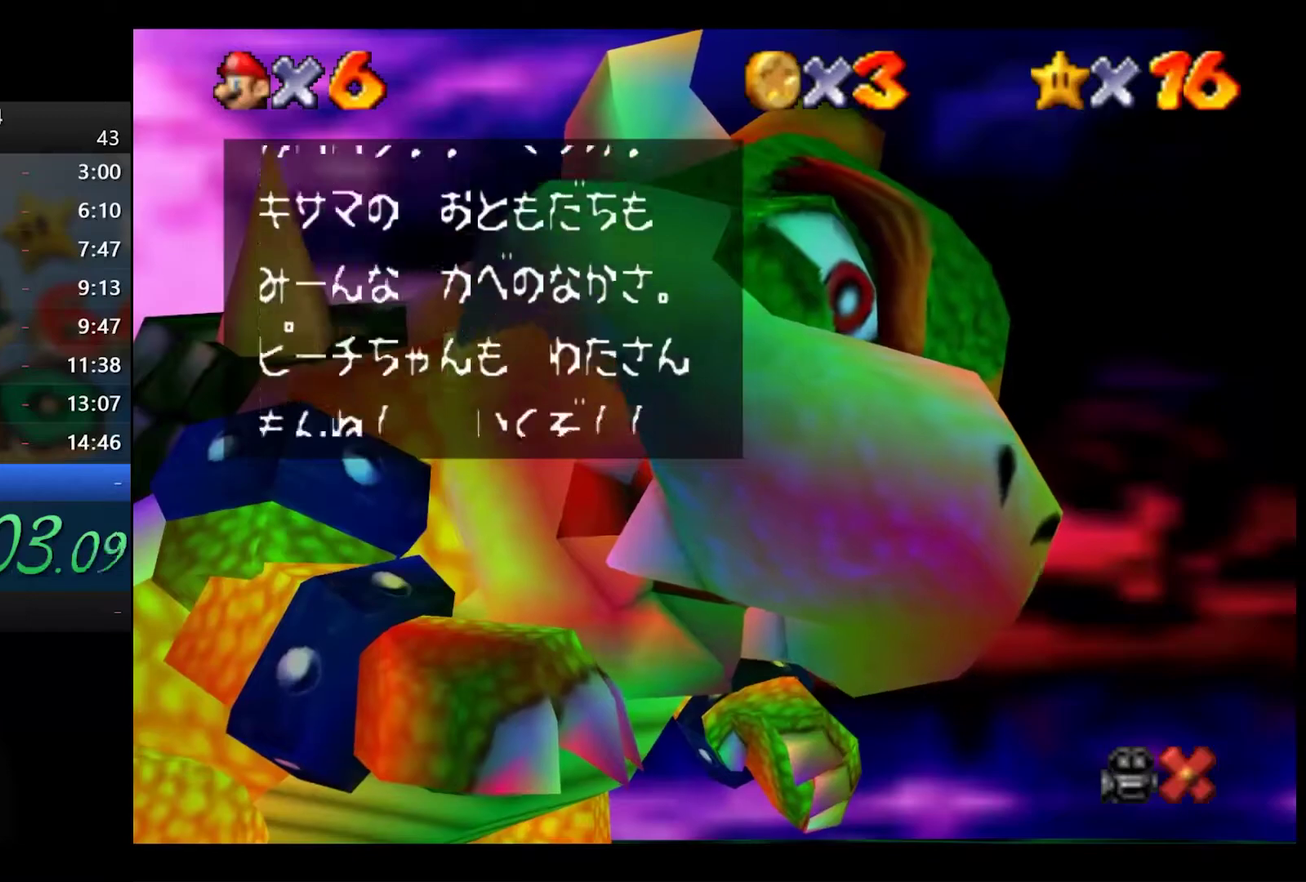
{"buttons": [], "left_stick": "up", "right_stick": "center", "events": [[17, "A", "down"], [83, "A", "up"], [350, "A", "down"], [417, "A", "up"]]}
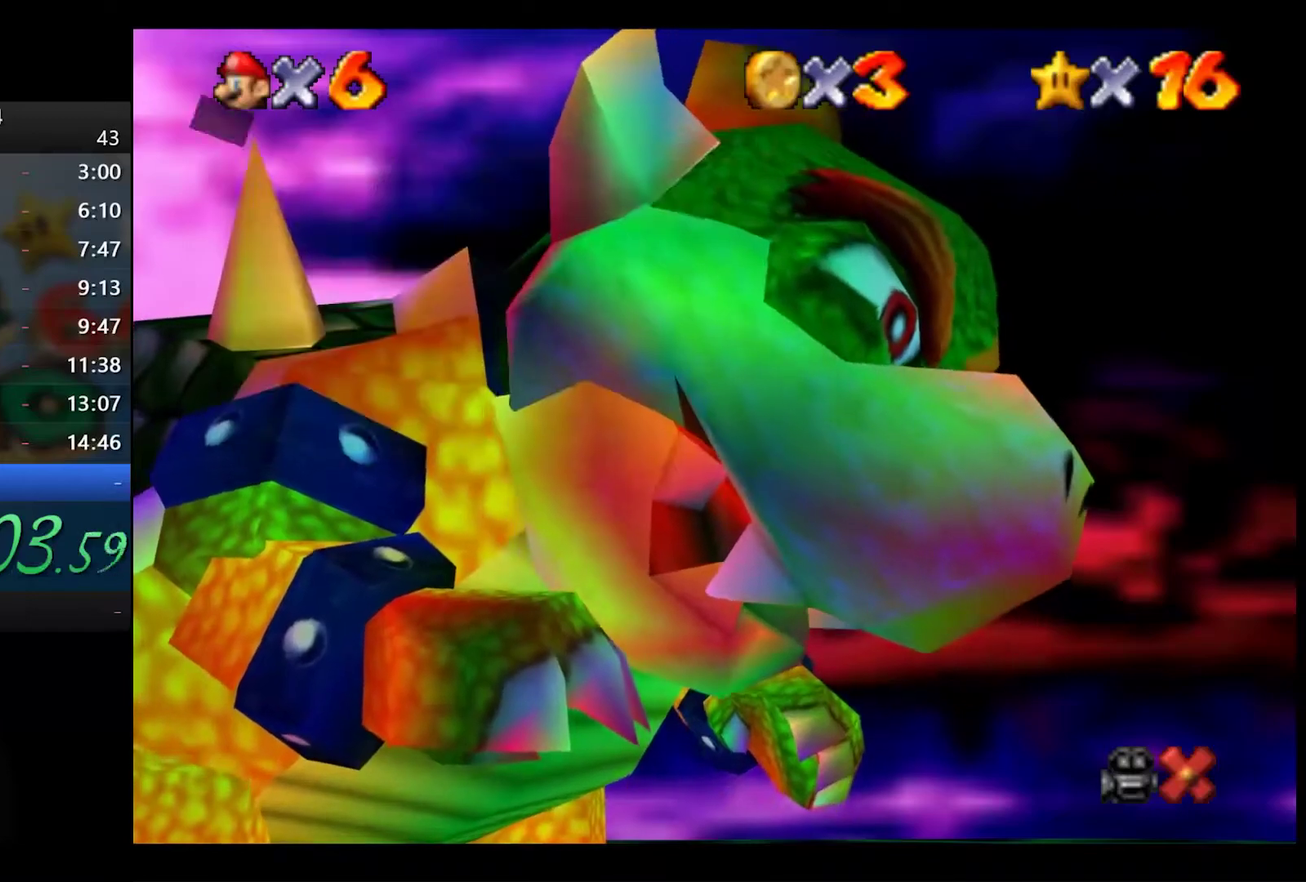
{"buttons": [], "left_stick": "up", "right_stick": "down", "events": [[317, "left_stick", "up-left"], [500, "left_stick", "up"], [500, "right_stick", "down"]]}
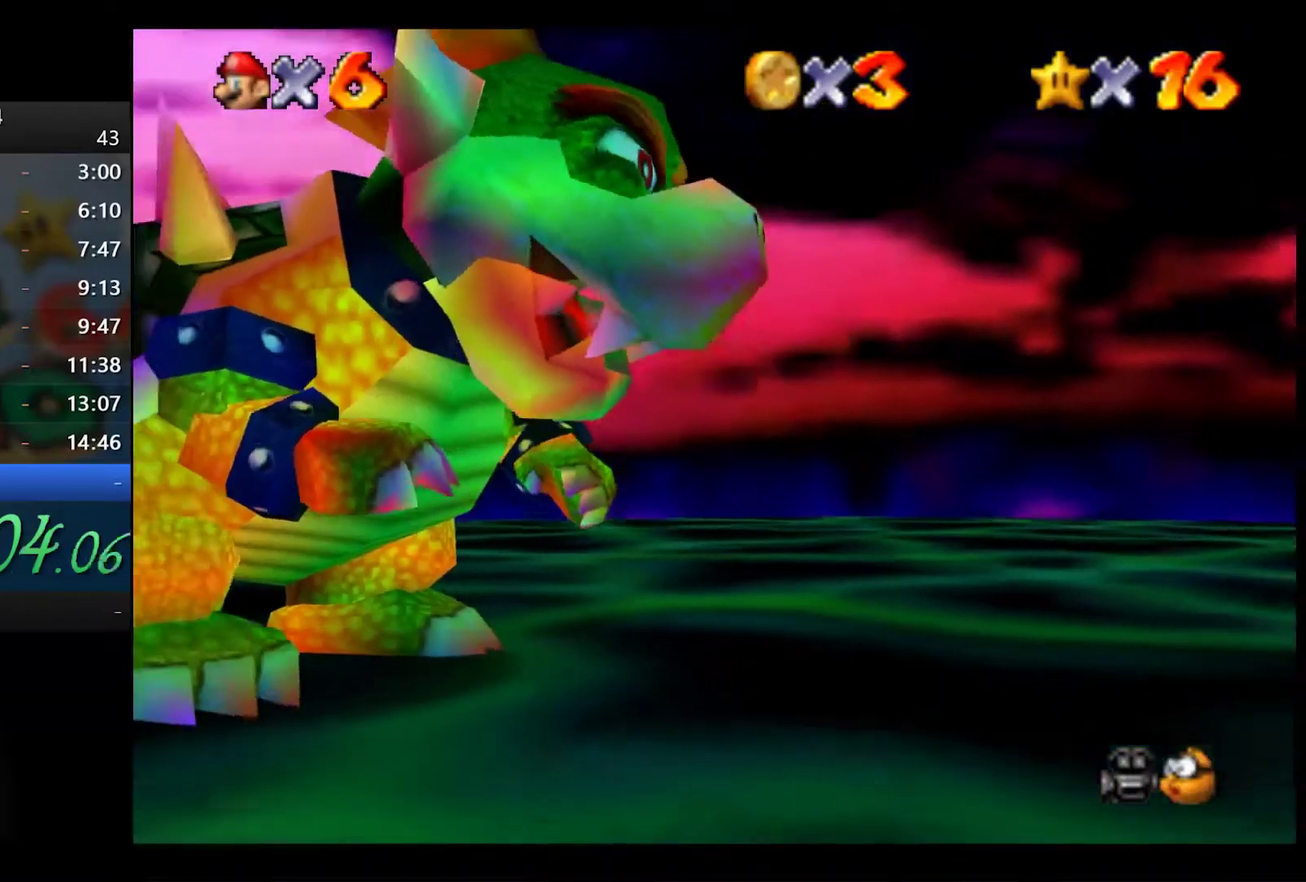
{"buttons": [], "left_stick": "up", "right_stick": "center", "events": [[133, "right_stick", "center"]]}
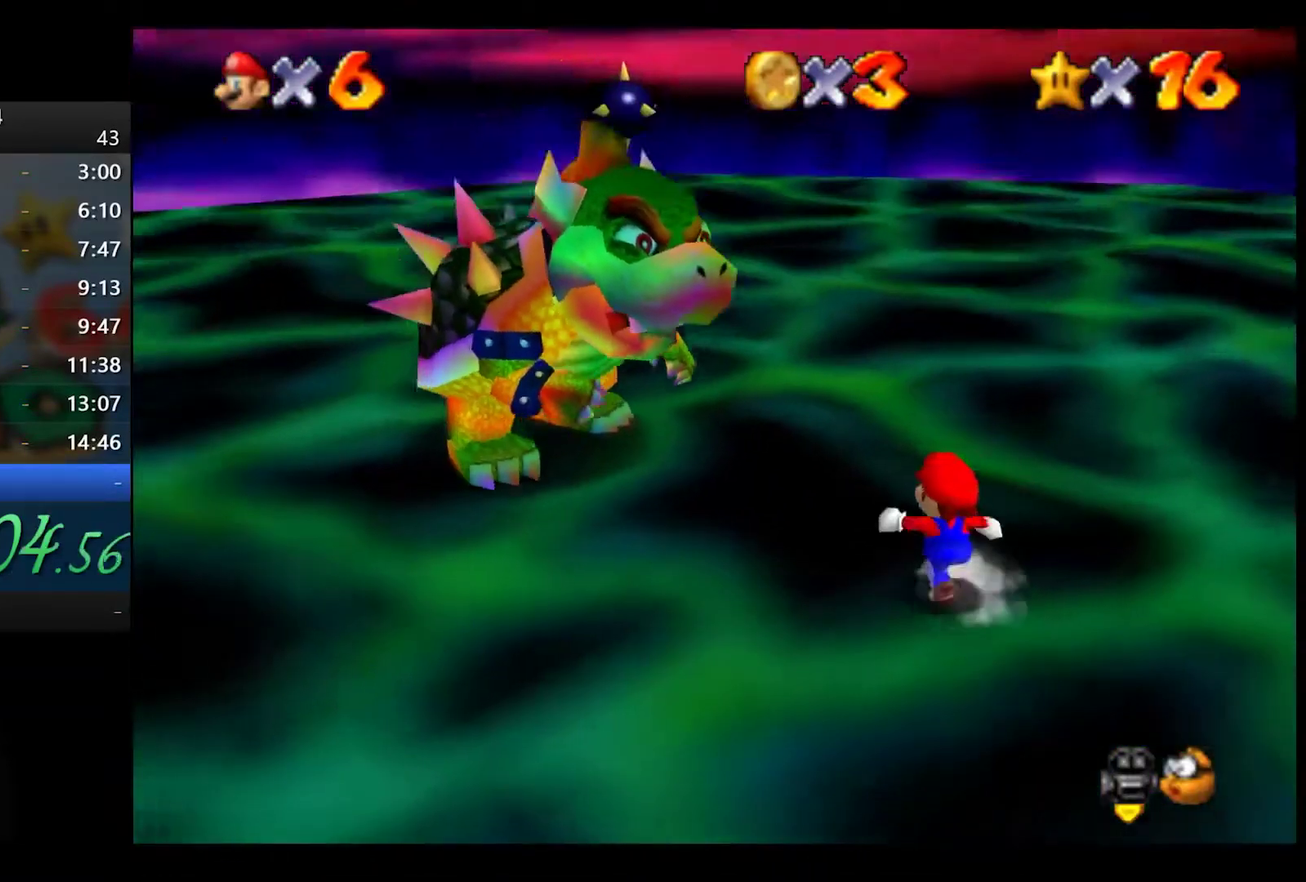
{"buttons": [], "left_stick": "up-left", "right_stick": "center", "events": [[100, "A", "down"], [100, "X", "down"], [183, "A", "up"], [183, "X", "up"], [417, "left_stick", "up-left"]]}
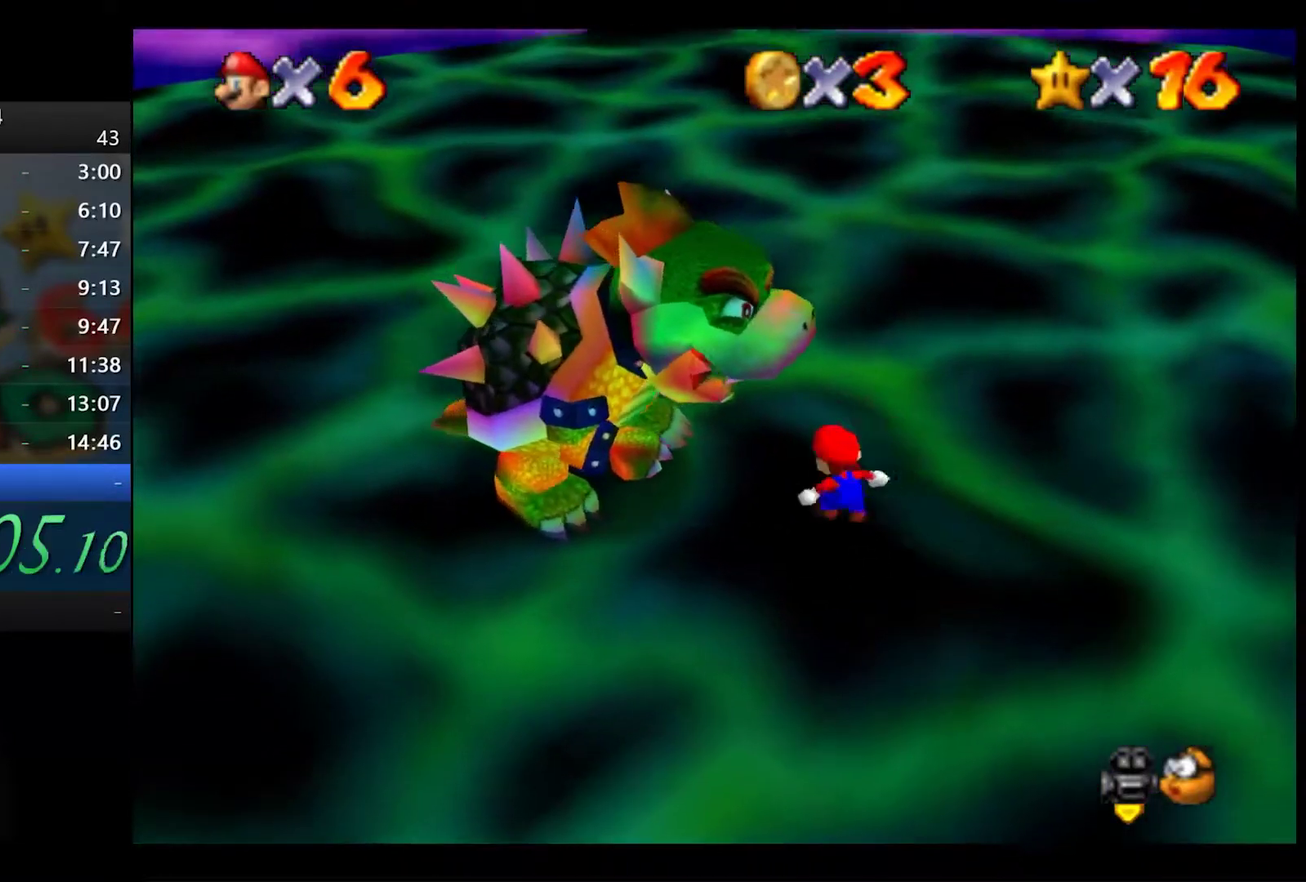
{"buttons": [], "left_stick": "left", "right_stick": "center", "events": [[417, "left_stick", "left"]]}
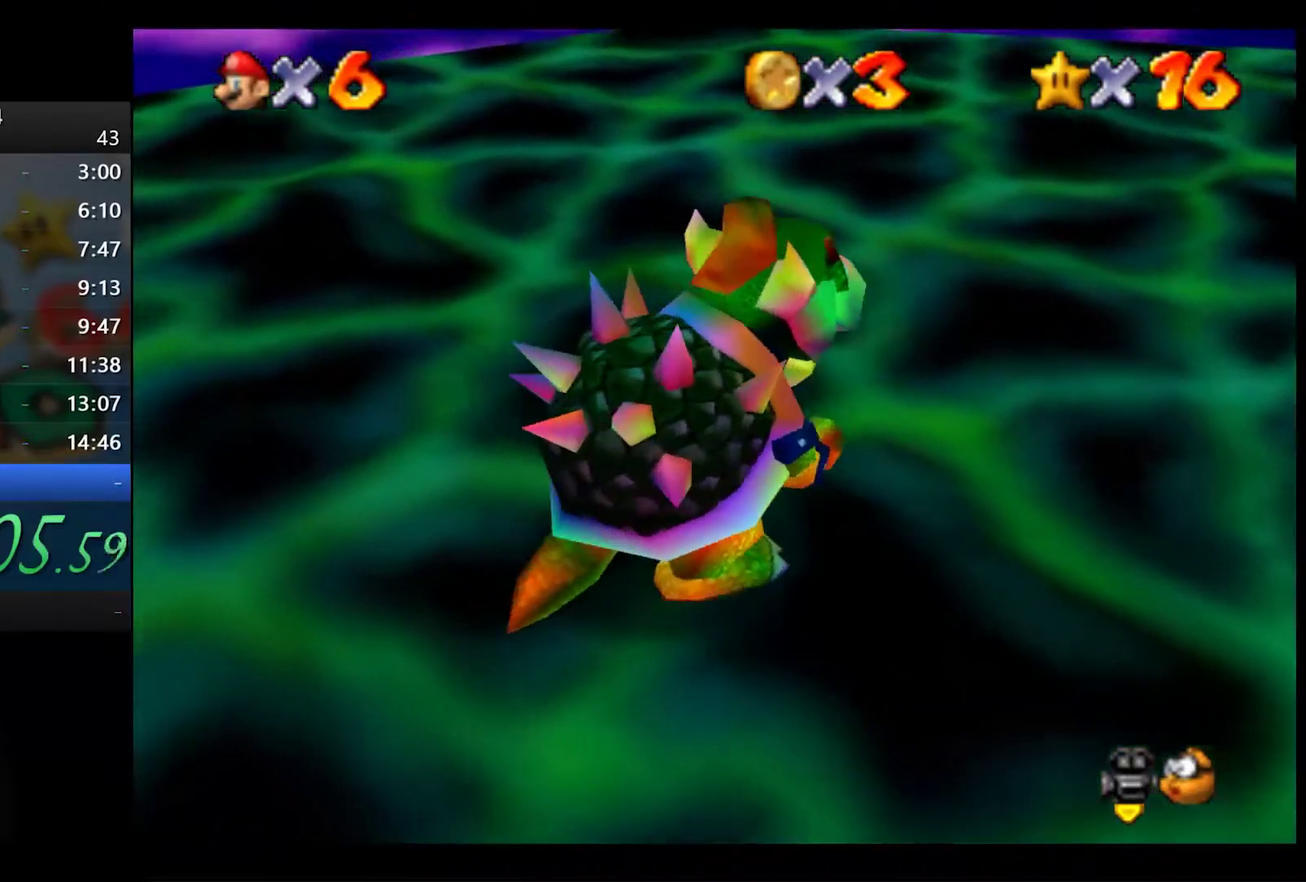
{"buttons": [], "left_stick": "down", "right_stick": "center", "events": [[217, "left_stick", "down-left"], [367, "left_stick", "down"]]}
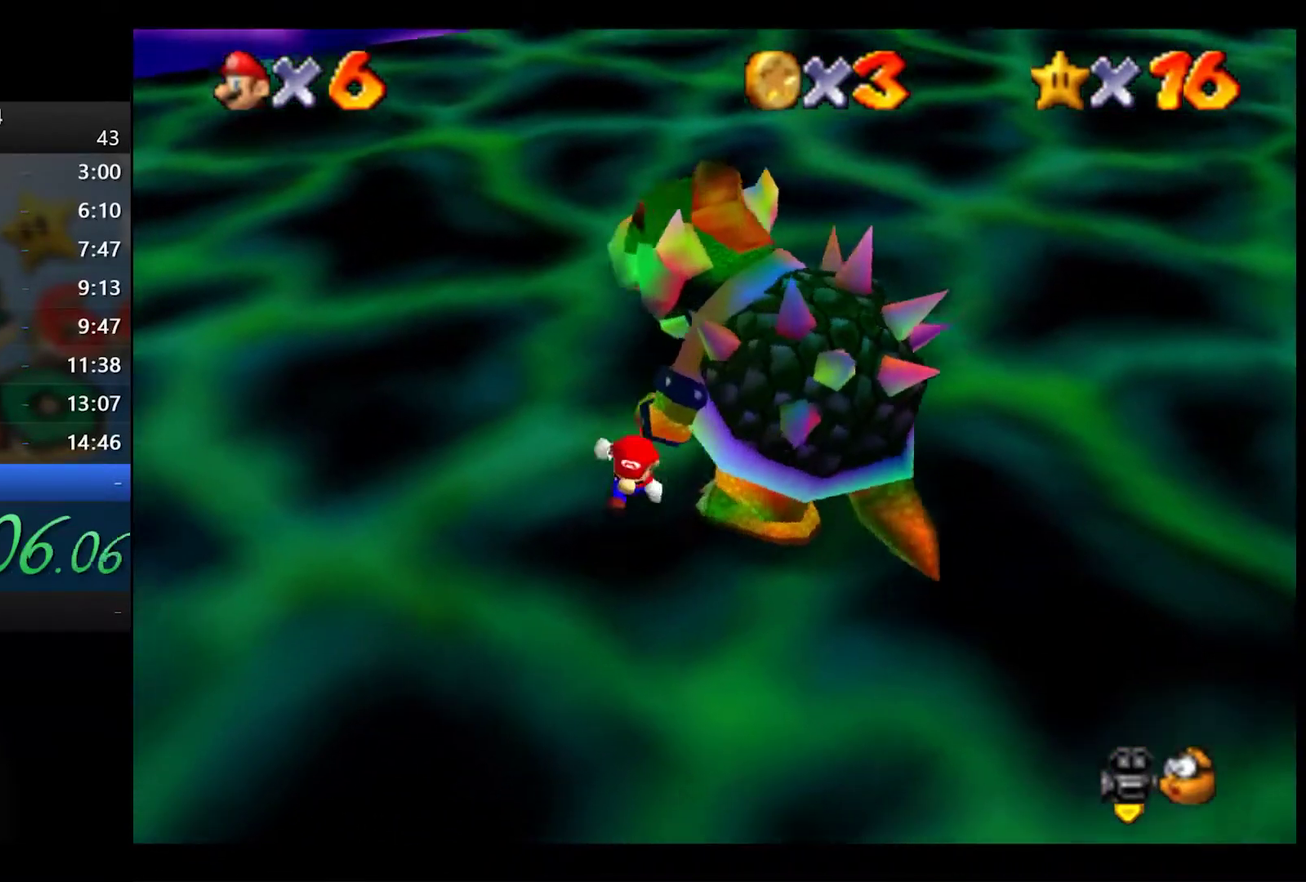
{"buttons": [], "left_stick": "up-right", "right_stick": "center", "events": [[67, "left_stick", "down-right"], [250, "left_stick", "right"], [367, "left_stick", "up-right"]]}
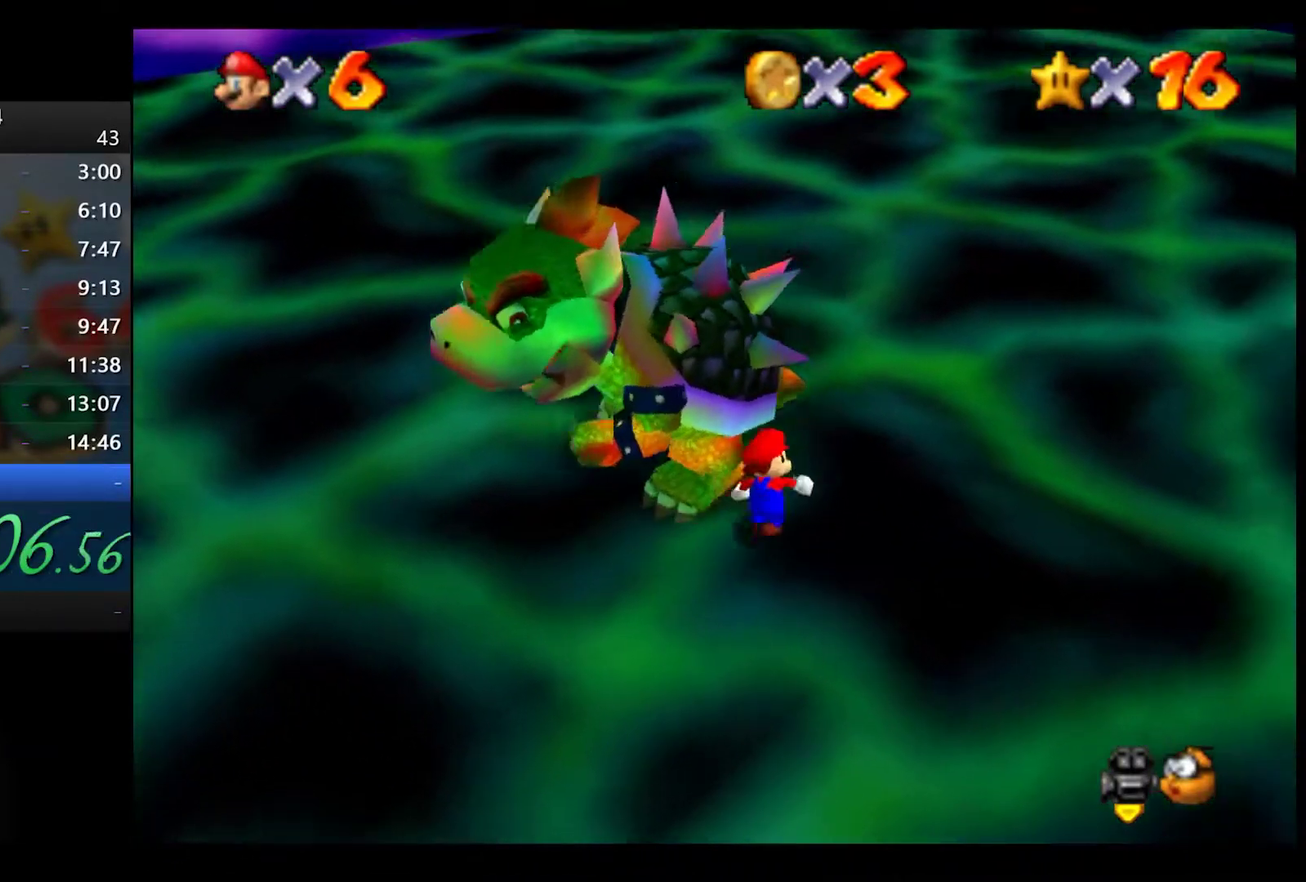
{"buttons": [], "left_stick": "down-left", "right_stick": "center", "events": [[83, "left_stick", "up"], [233, "left_stick", "up-left"], [367, "left_stick", "left"], [467, "left_stick", "down-left"]]}
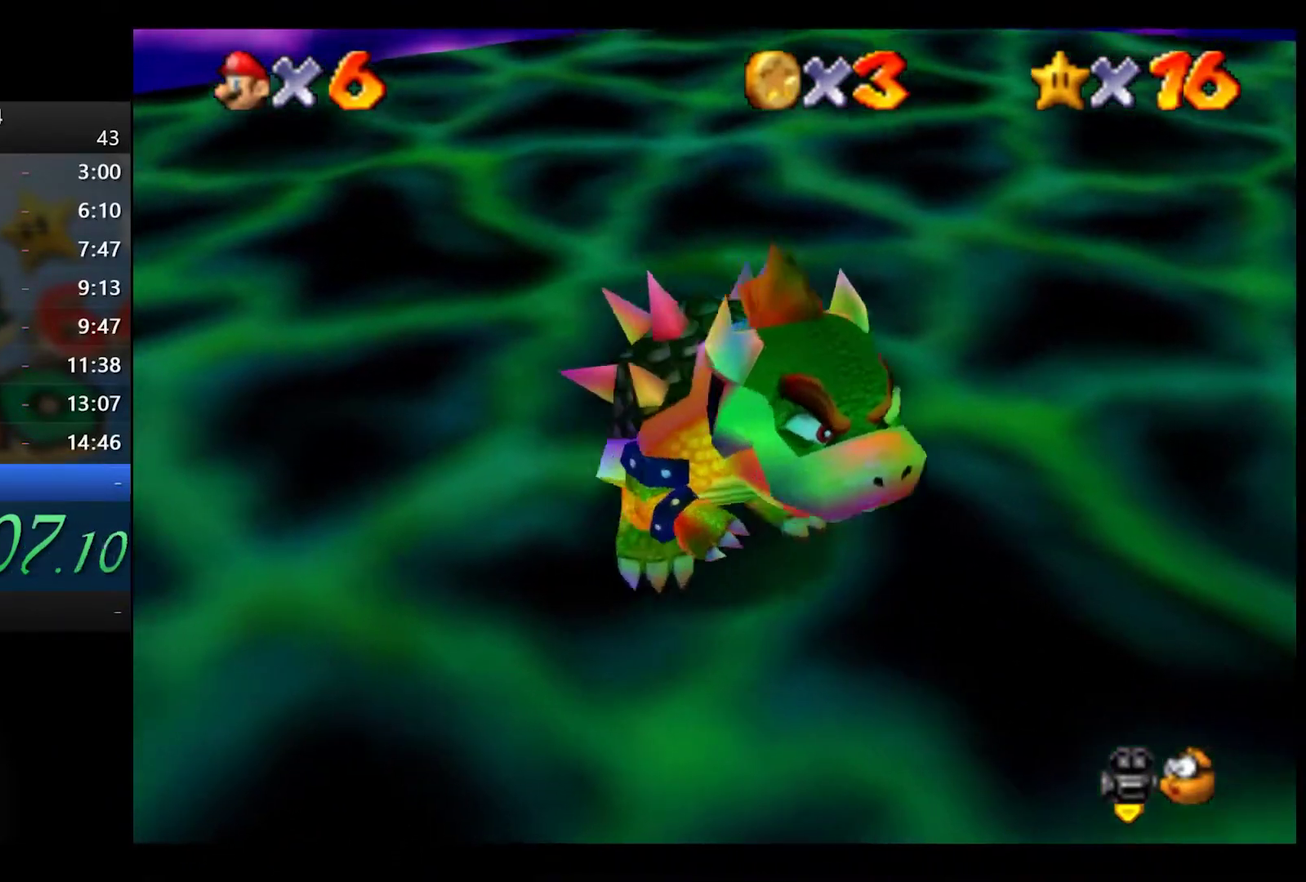
{"buttons": [], "left_stick": "up-left", "right_stick": "center", "events": [[100, "left_stick", "down"], [117, "X", "down"], [150, "left_stick", "down-right"], [217, "X", "up"], [300, "left_stick", "right"], [350, "right_stick", "up"], [450, "right_stick", "center"], [500, "left_stick", "up-left"]]}
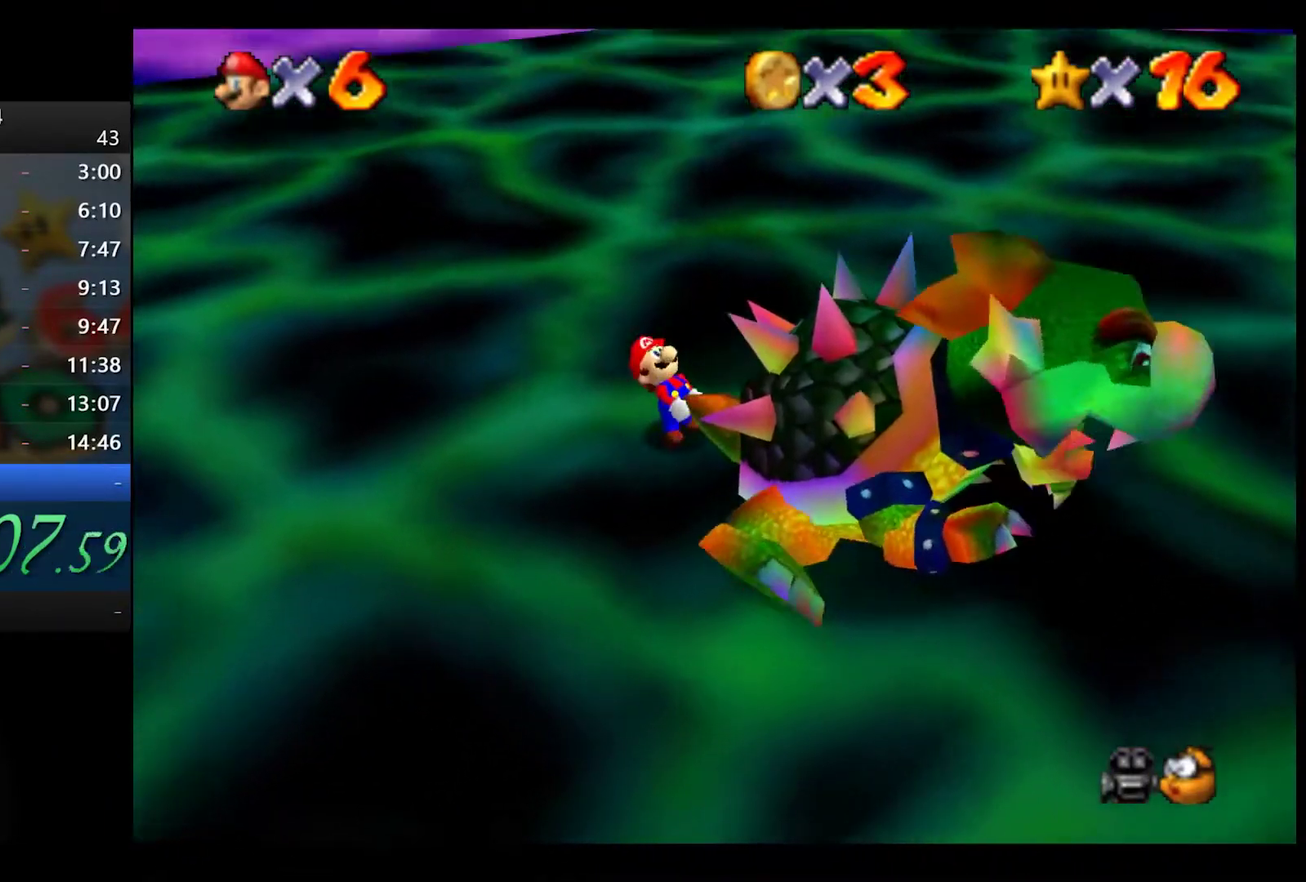
{"buttons": [], "left_stick": "up-right", "right_stick": "center", "events": [[83, "left_stick", "down"], [150, "left_stick", "down-right"], [250, "left_stick", "up"], [400, "left_stick", "down-right"], [467, "left_stick", "up-right"]]}
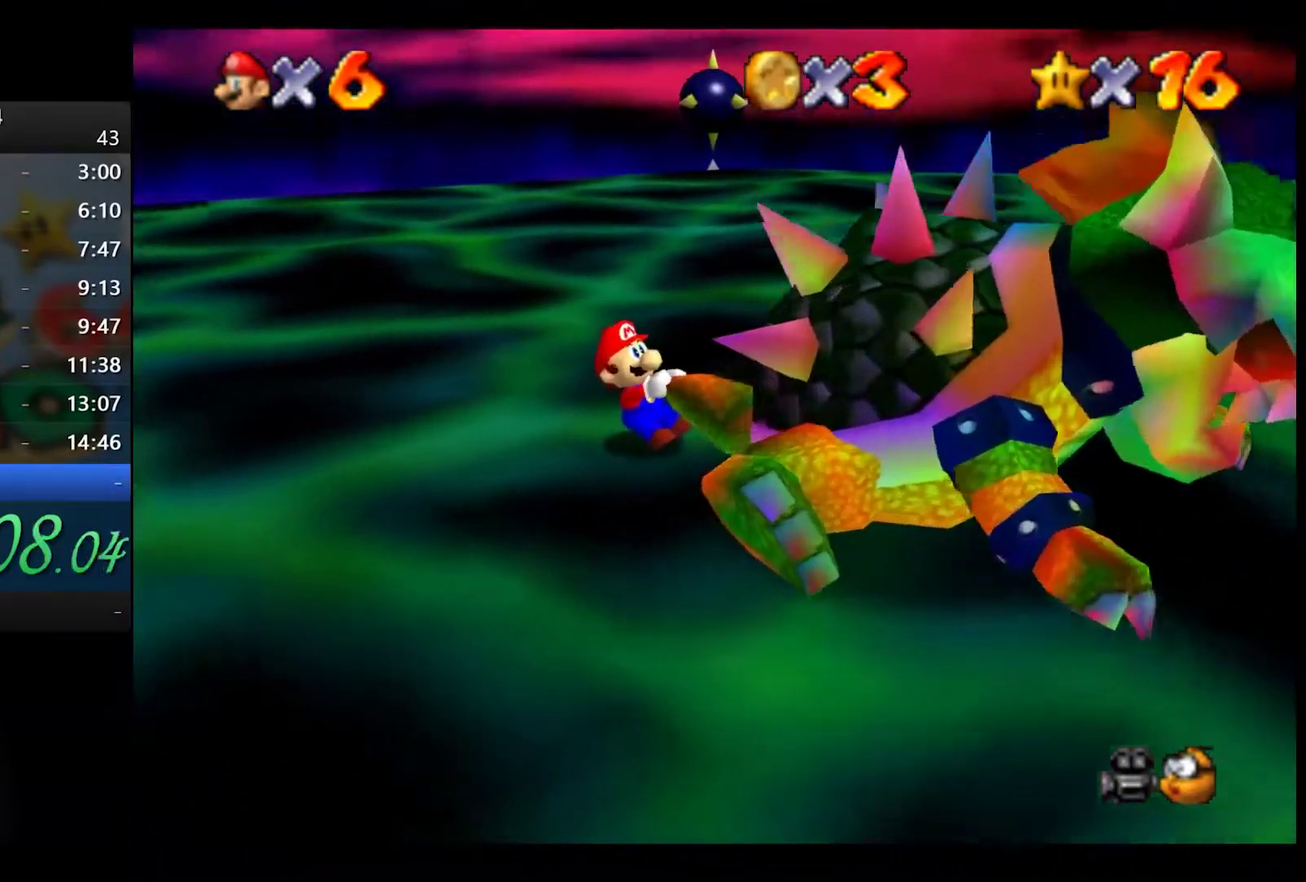
{"buttons": [], "left_stick": "up", "right_stick": "center", "events": [[100, "left_stick", "down"], [200, "left_stick", "up-right"], [383, "left_stick", "down-right"], [483, "left_stick", "up"]]}
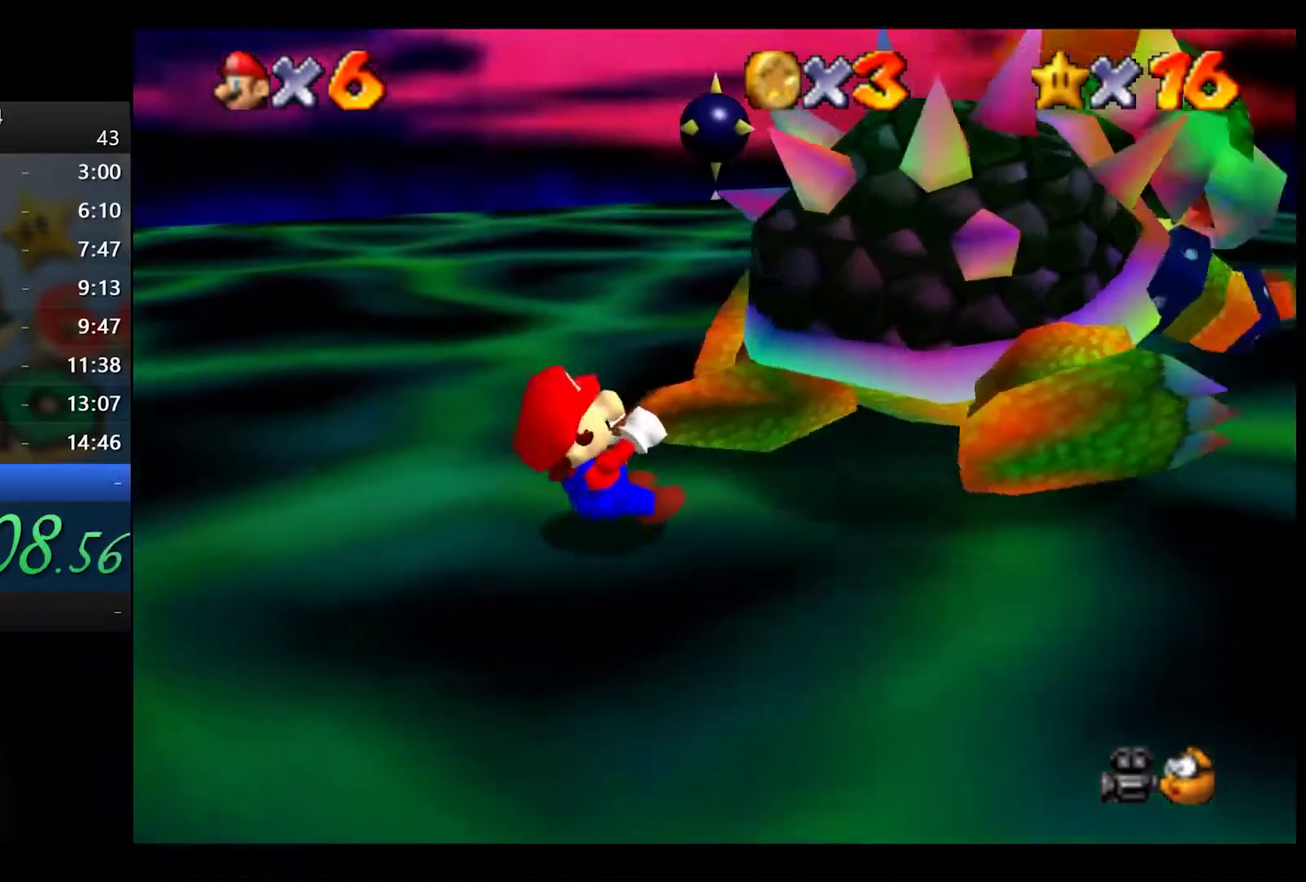
{"buttons": [], "left_stick": "up", "right_stick": "center"}
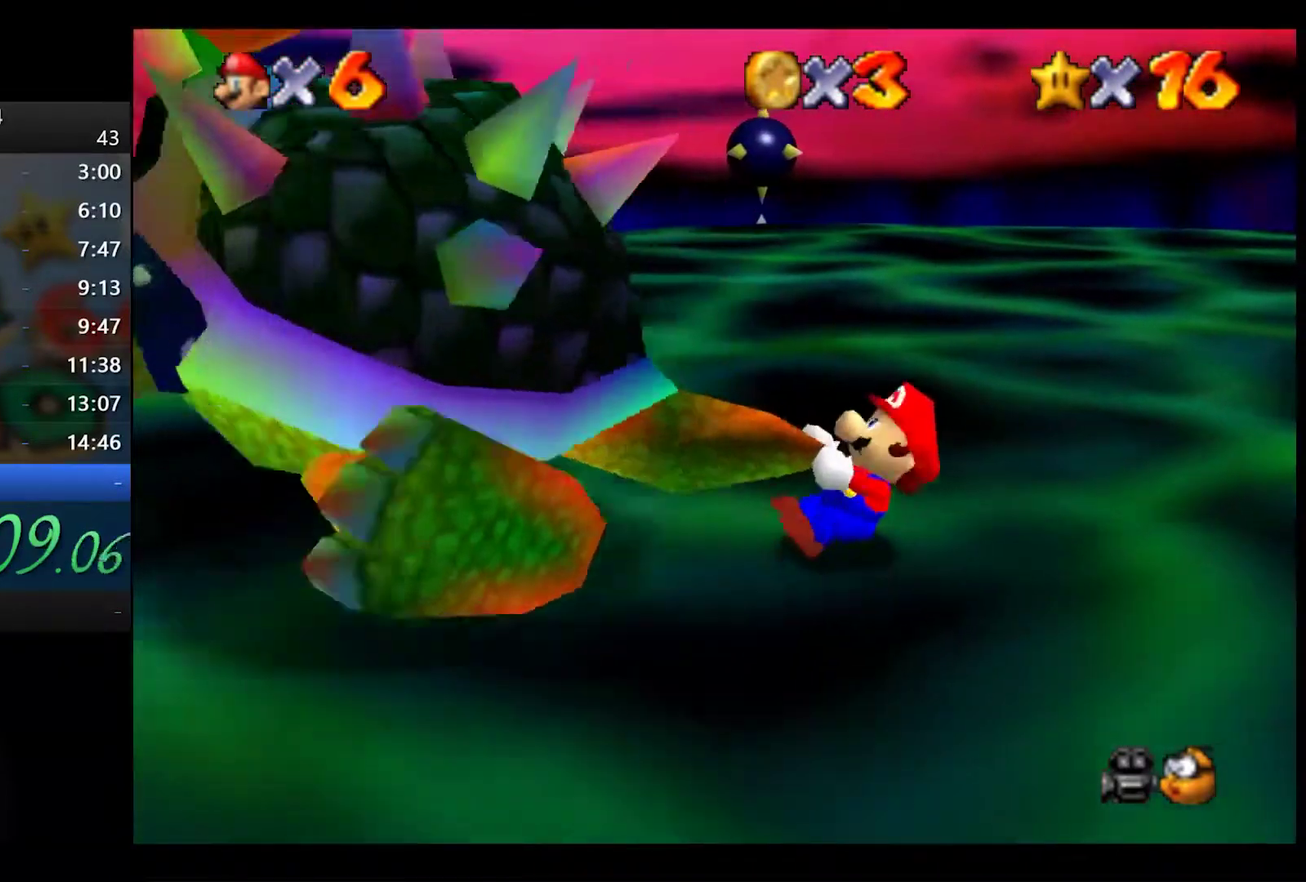
{"buttons": [], "left_stick": "up", "right_stick": "center"}
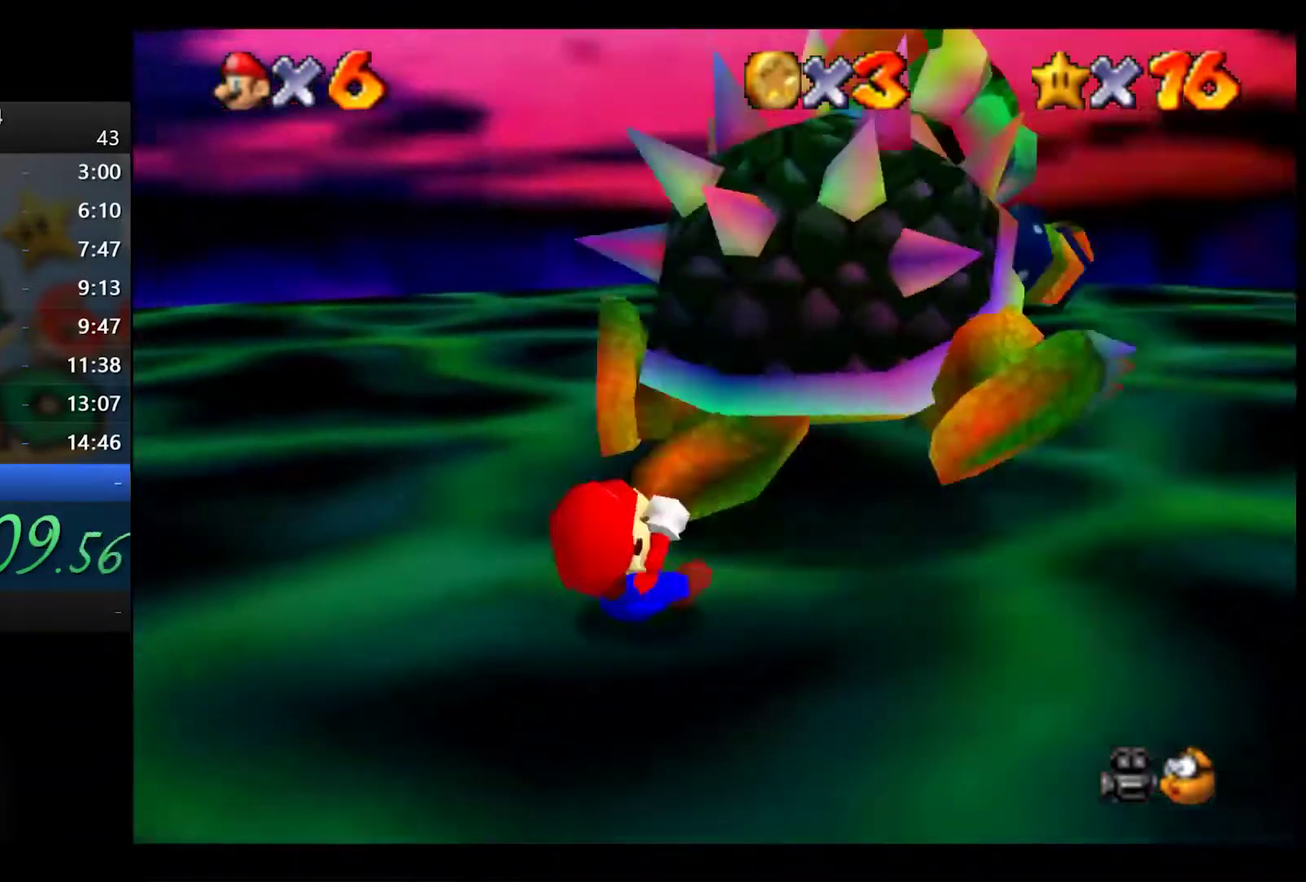
{"buttons": [], "left_stick": "up-right", "right_stick": "center", "events": [[117, "left_stick", "down"], [167, "left_stick", "down-right"], [467, "left_stick", "up-right"]]}
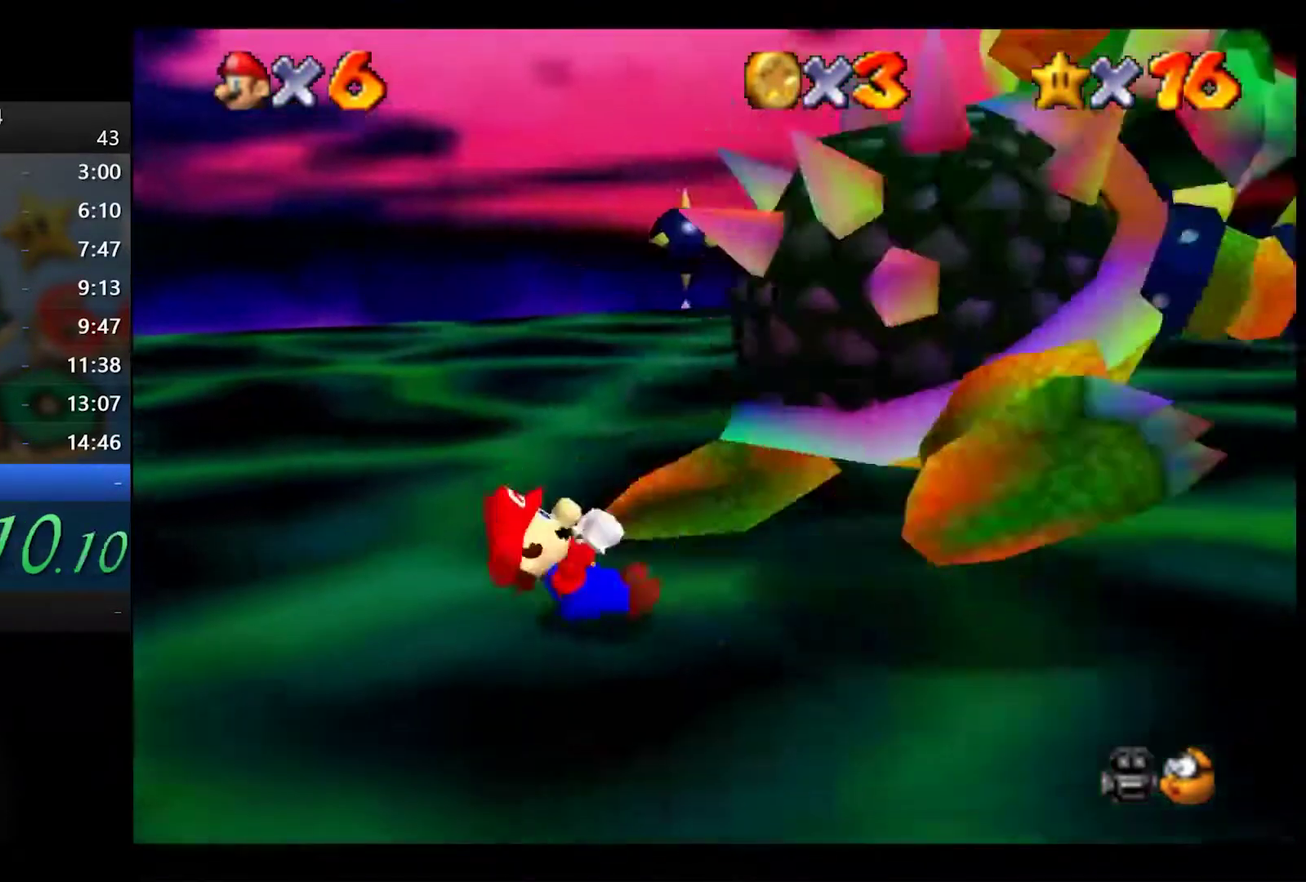
{"buttons": [], "left_stick": "down-right", "right_stick": "center", "events": [[383, "left_stick", "down-left"], [467, "left_stick", "down-right"]]}
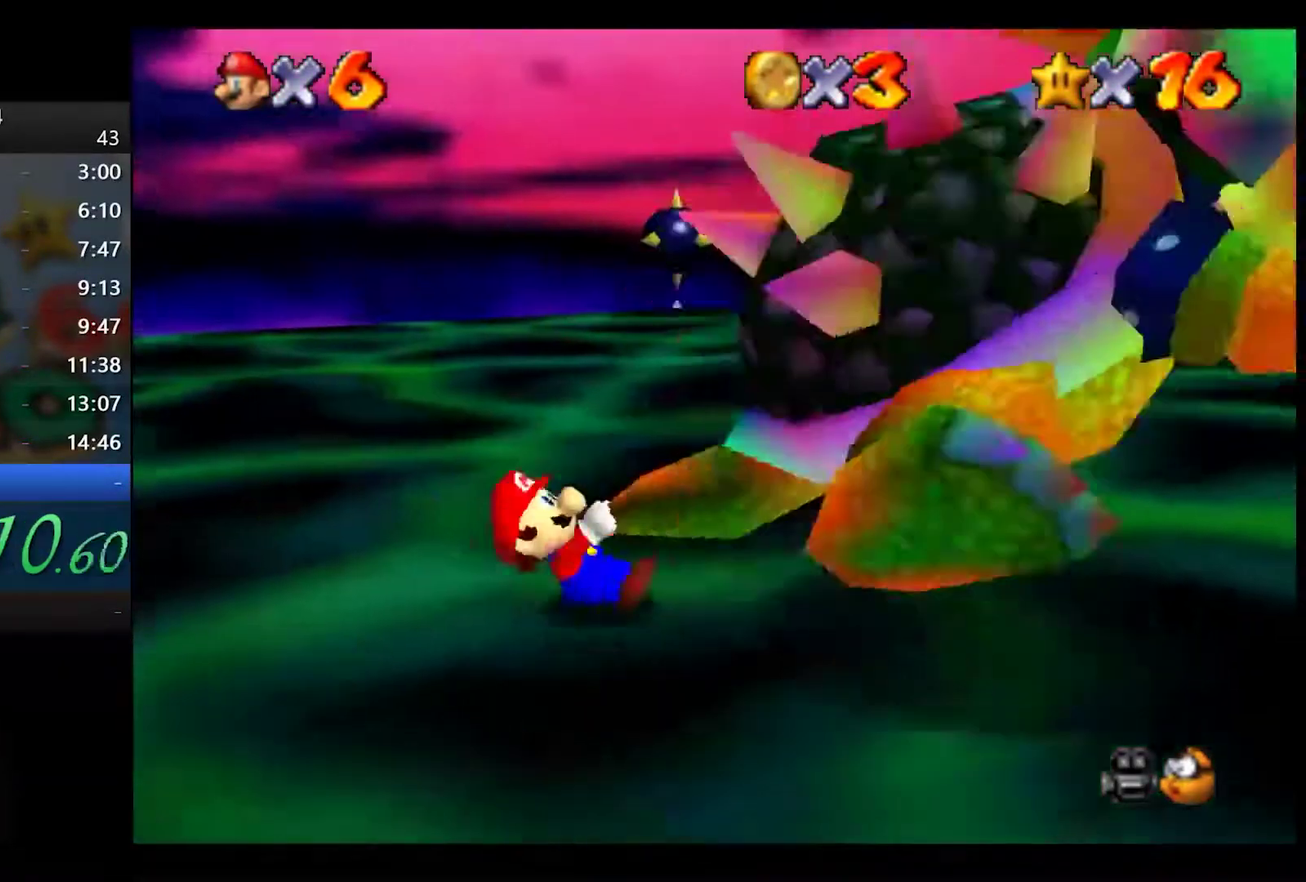
{"buttons": [], "left_stick": "up-right", "right_stick": "center", "events": [[83, "left_stick", "up"], [133, "left_stick", "up-left"], [267, "left_stick", "down-left"], [500, "left_stick", "up-right"]]}
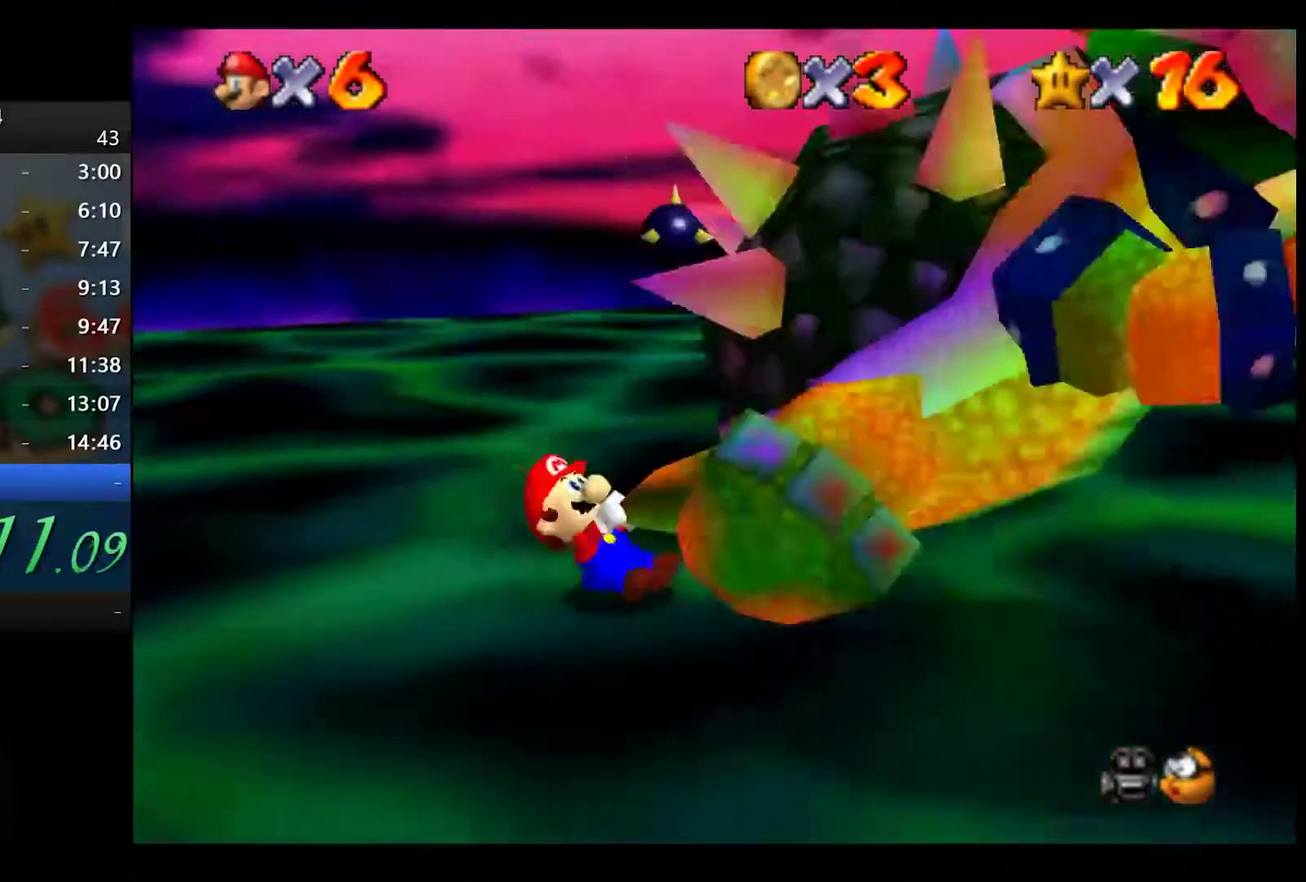
{"buttons": [], "left_stick": "up-right", "right_stick": "center", "events": [[83, "left_stick", "up"], [183, "left_stick", "up-left"], [267, "left_stick", "down-left"], [317, "left_stick", "down"], [367, "left_stick", "down-right"], [433, "left_stick", "right"], [483, "left_stick", "up-right"]]}
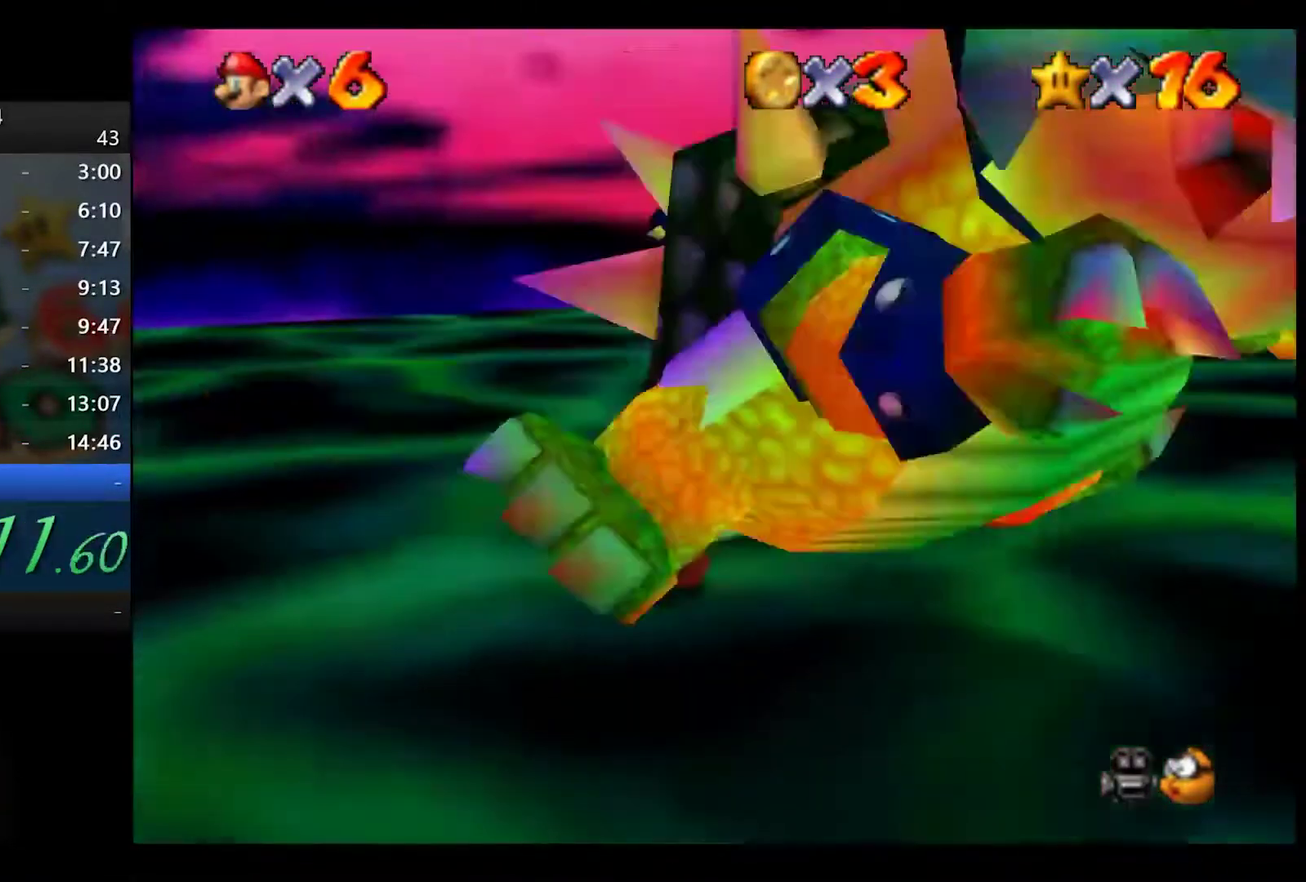
{"buttons": [], "left_stick": "right", "right_stick": "center", "events": [[67, "left_stick", "up"], [167, "left_stick", "up-left"], [250, "left_stick", "left"], [300, "left_stick", "down-left"], [350, "left_stick", "down"], [400, "left_stick", "down-right"], [467, "left_stick", "right"]]}
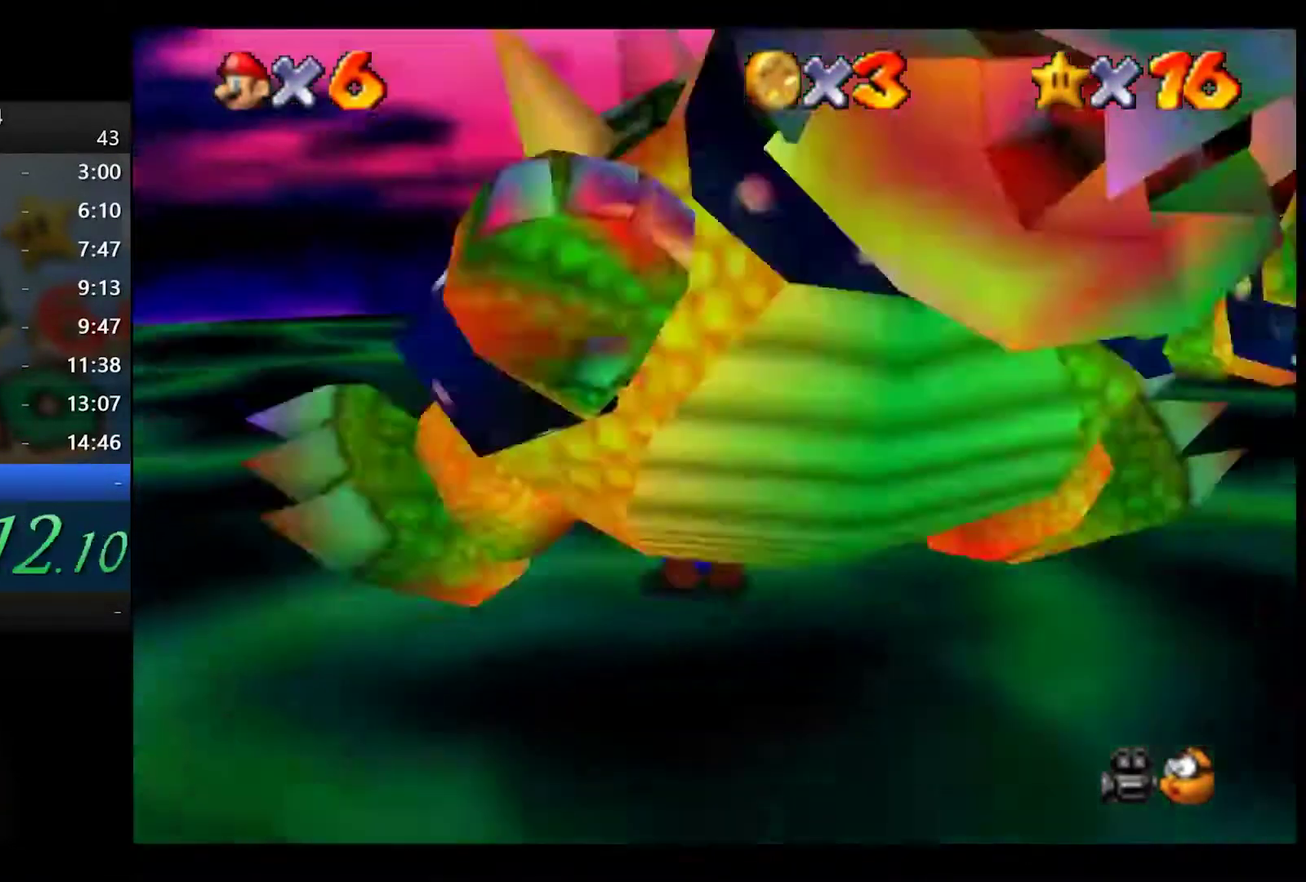
{"buttons": [], "left_stick": "center", "right_stick": "center", "events": [[33, "left_stick", "up-right"], [117, "left_stick", "up"], [250, "X", "down"], [283, "left_stick", "center"], [317, "X", "up"], [317, "right_stick", "down"], [433, "right_stick", "center"]]}
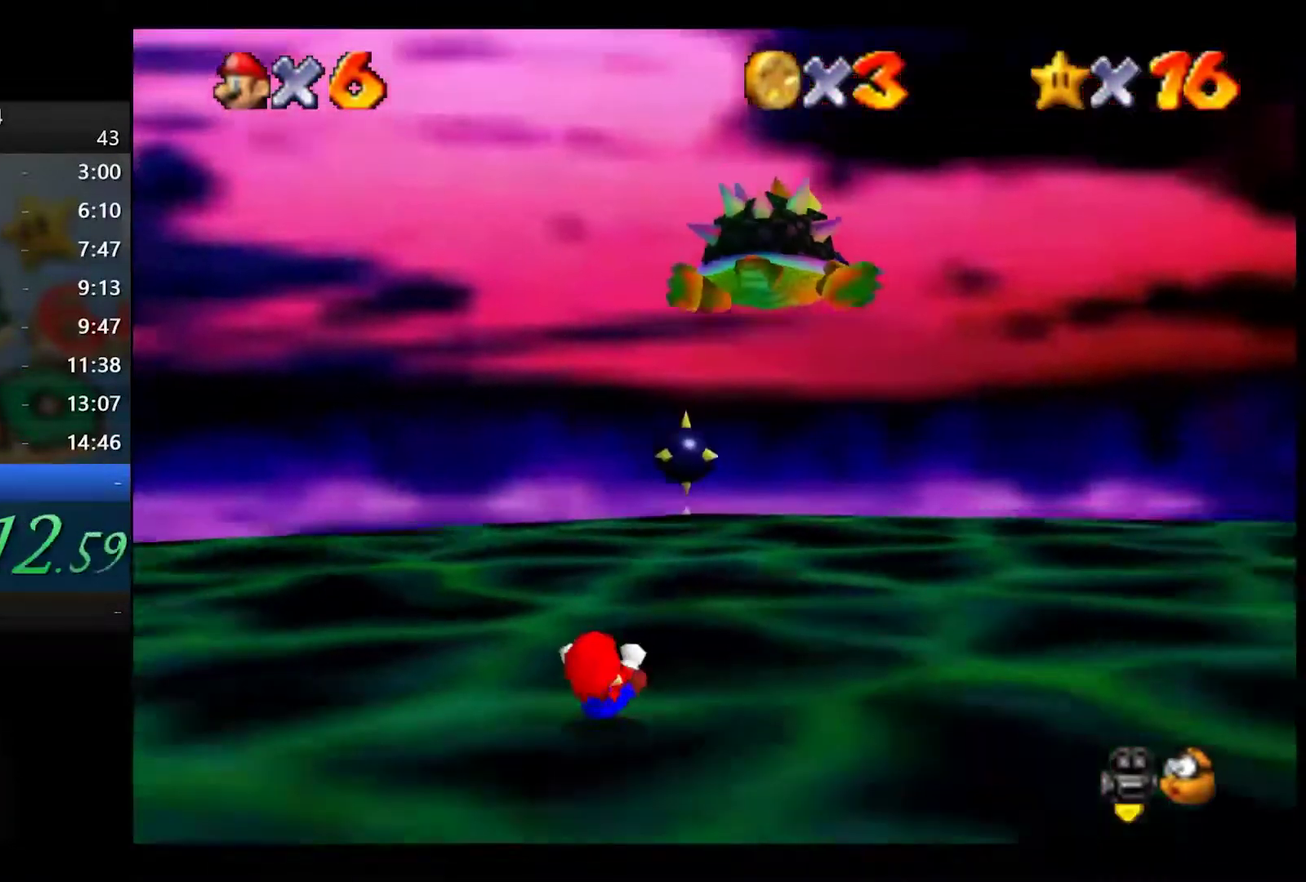
{"buttons": [], "left_stick": "center", "right_stick": "center", "events": []}
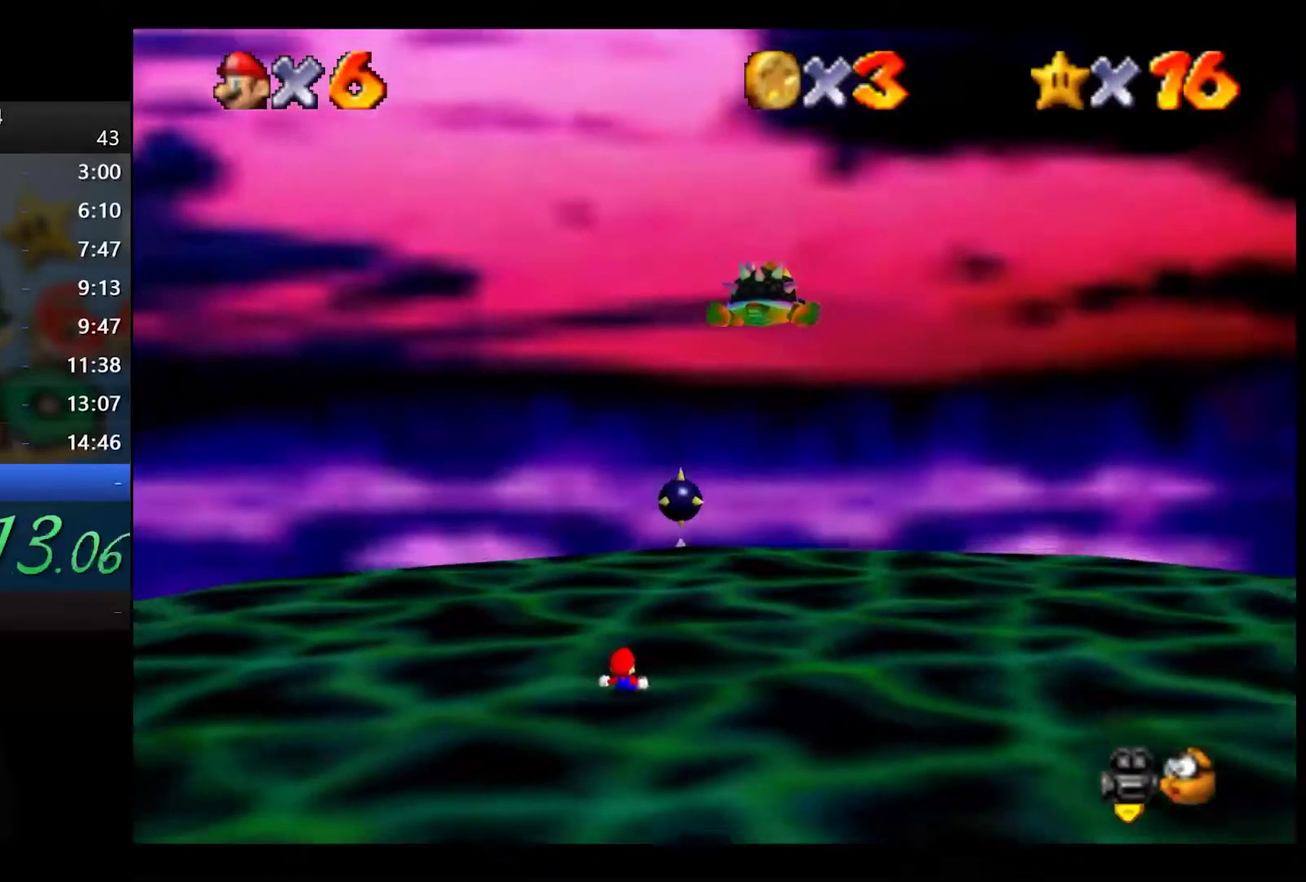
{"buttons": [], "left_stick": "down", "right_stick": "center", "events": [[183, "left_stick", "down-right"], [450, "left_stick", "down"]]}
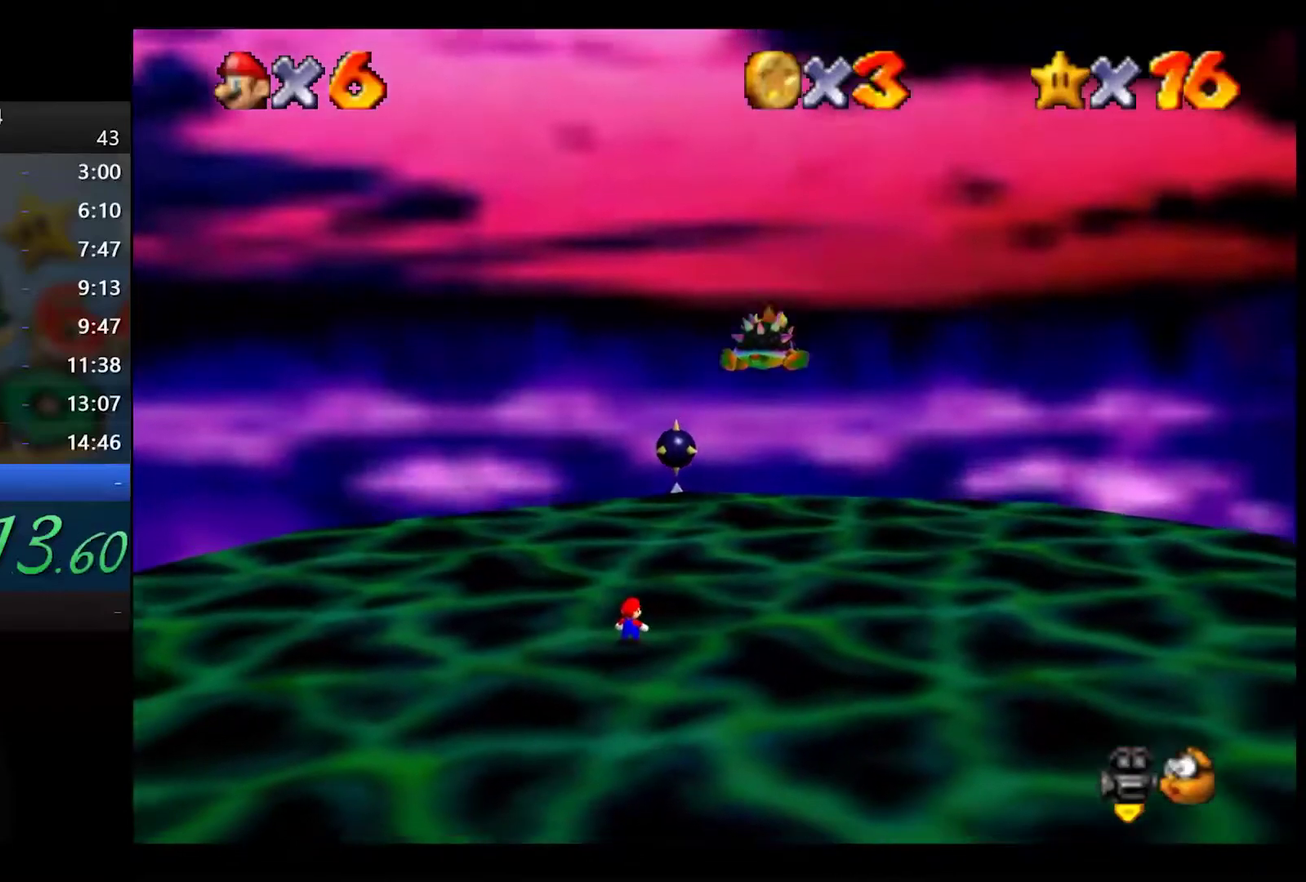
{"buttons": [], "left_stick": "down-right", "right_stick": "center", "events": [[150, "A", "down"], [167, "X", "down"], [217, "X", "up"], [233, "A", "up"], [350, "left_stick", "down-right"]]}
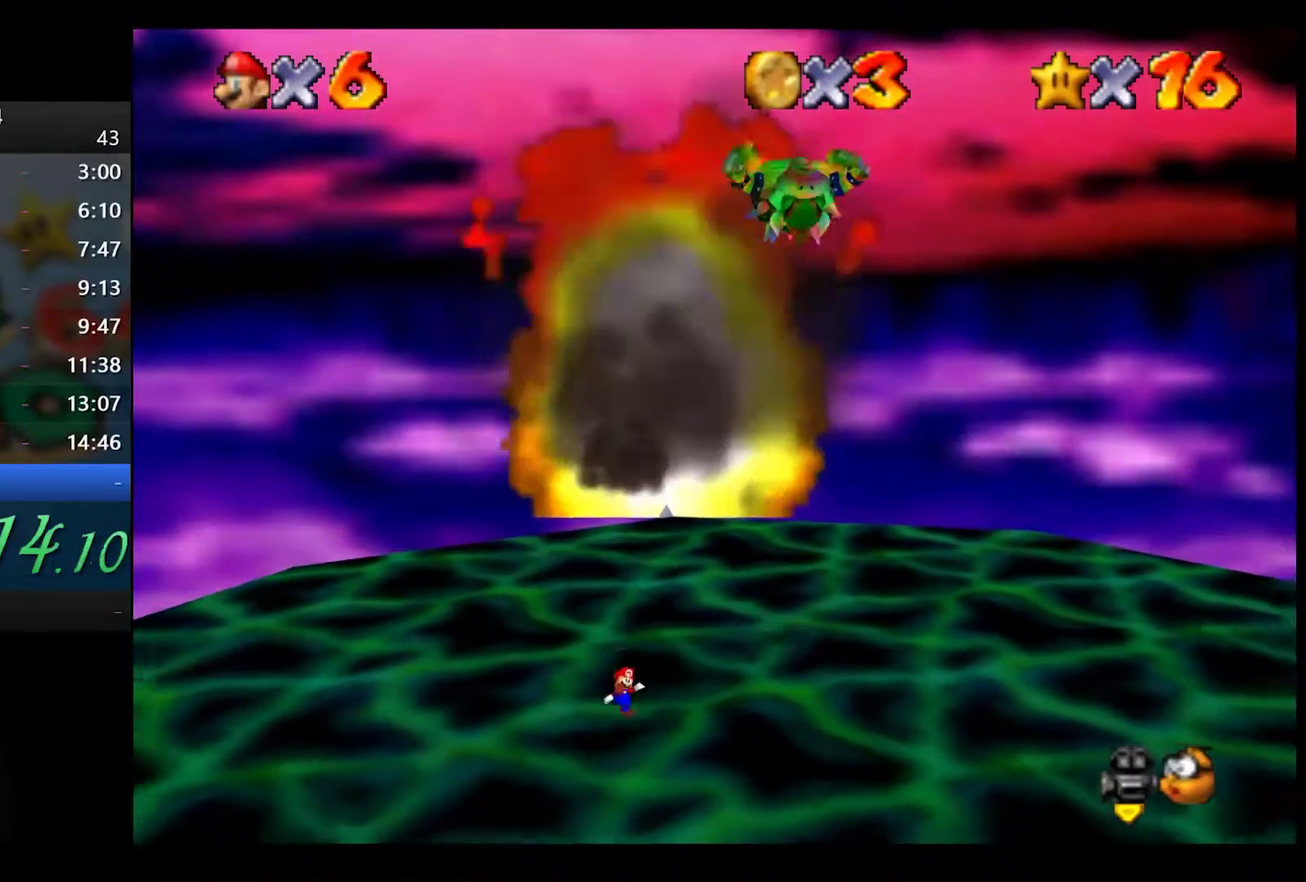
{"buttons": ["X"], "left_stick": "down-right", "right_stick": "center", "events": [[83, "A", "down"], [150, "A", "up"], [500, "X", "down"]]}
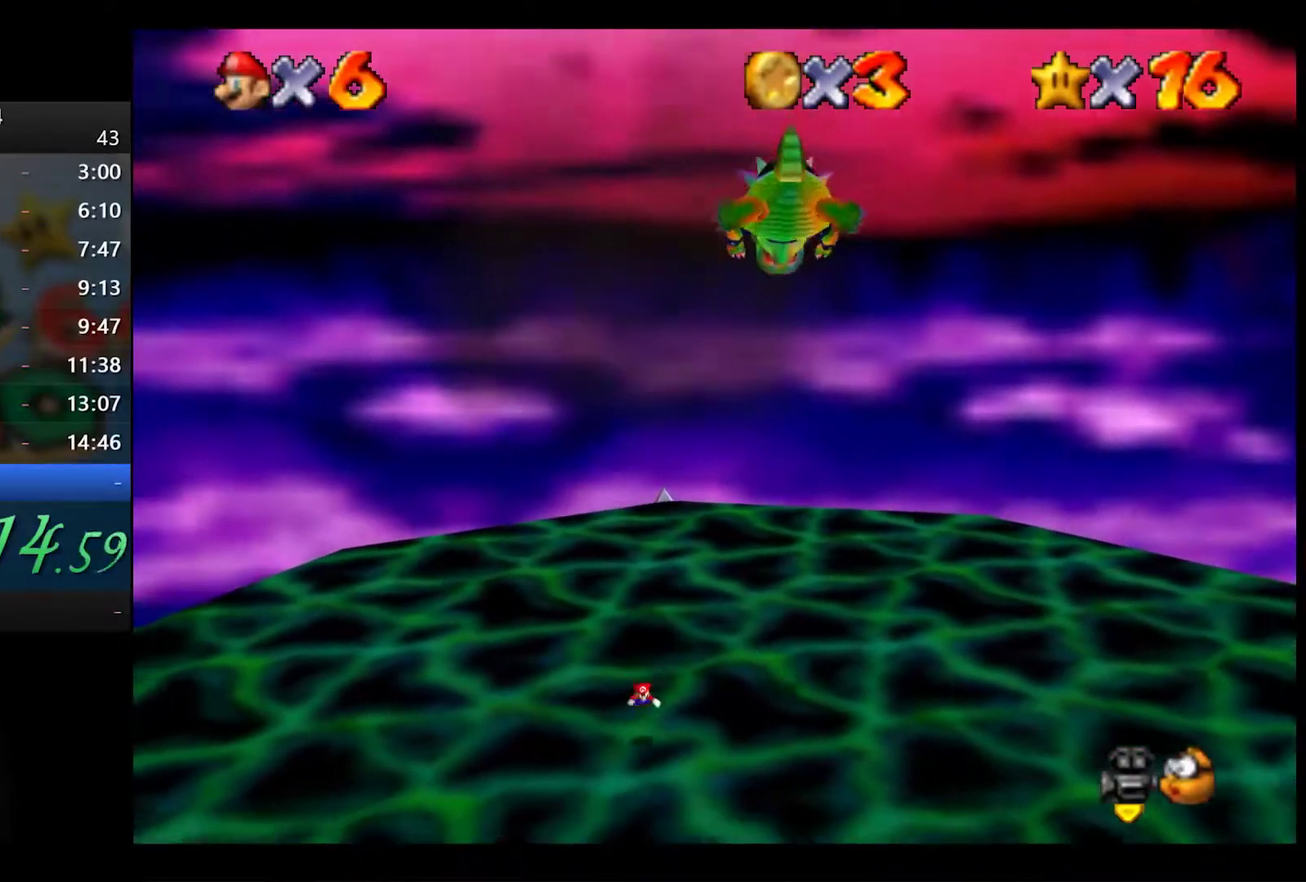
{"buttons": [], "left_stick": "down-right", "right_stick": "center", "events": [[100, "X", "up"], [183, "A", "down"], [250, "A", "up"]]}
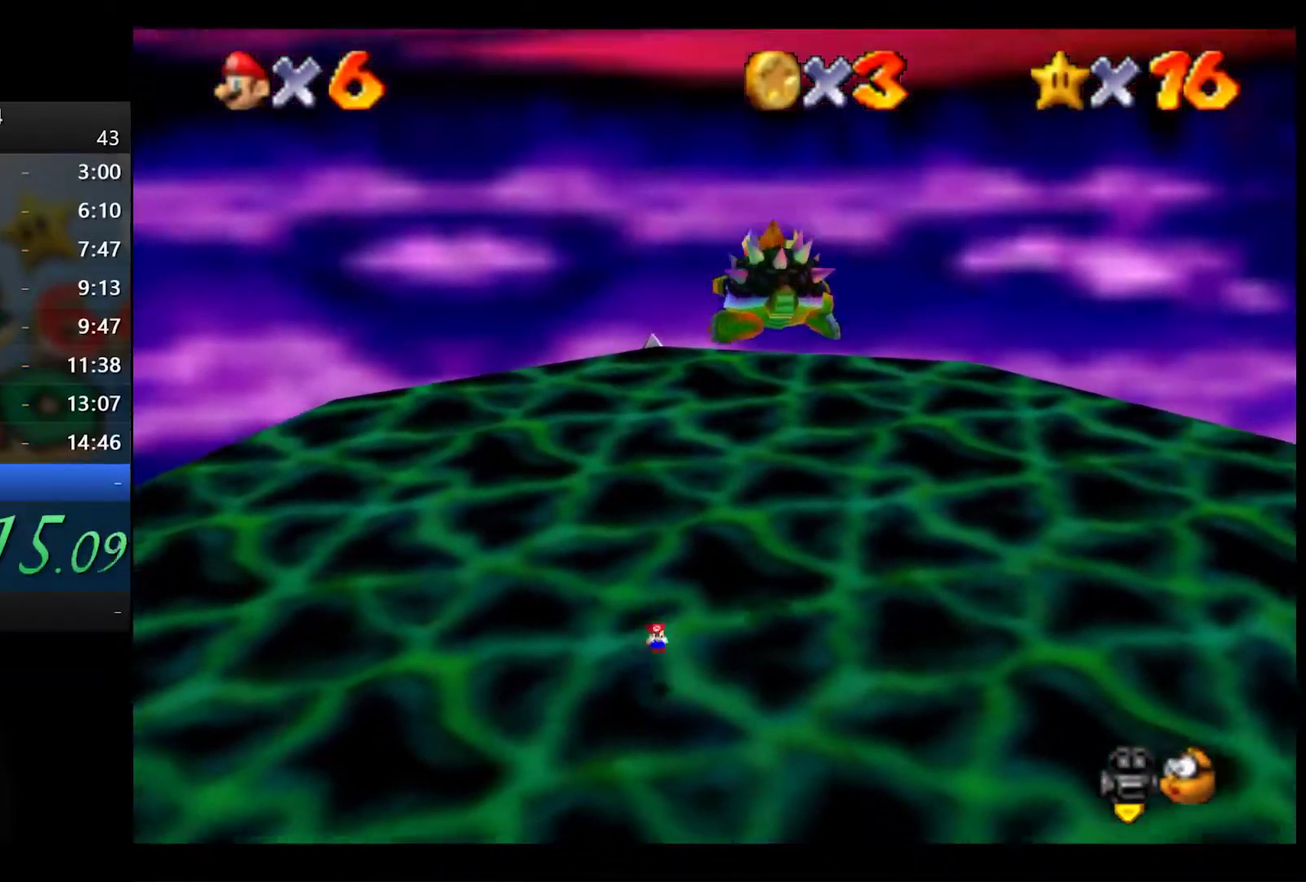
{"buttons": ["X"], "left_stick": "right", "right_stick": "center", "events": [[183, "left_stick", "down"], [283, "left_stick", "up-right"], [350, "A", "down"], [467, "A", "up"], [500, "X", "down"], [500, "left_stick", "right"]]}
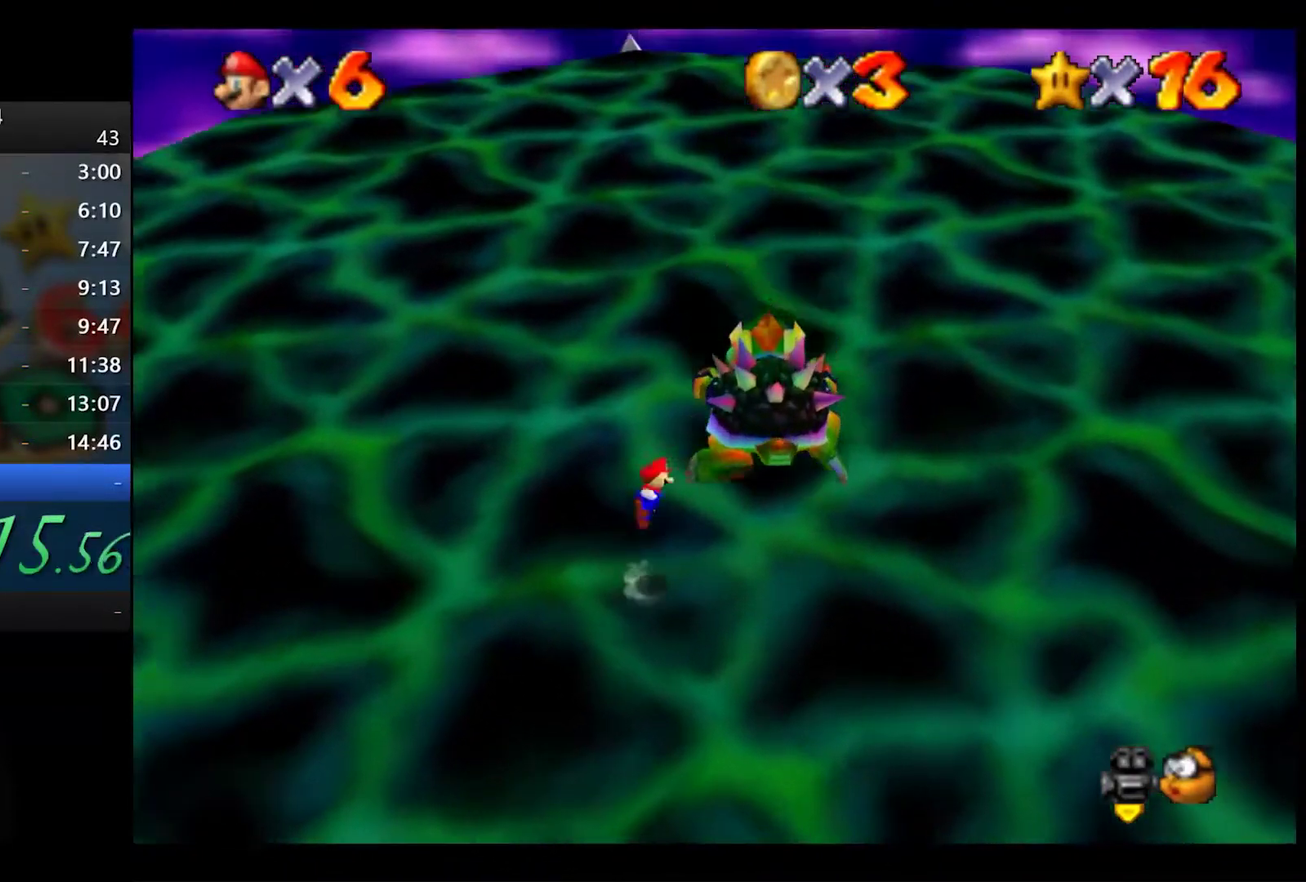
{"buttons": [], "left_stick": "down-right", "right_stick": "center", "events": [[100, "X", "up"], [117, "left_stick", "down-right"]]}